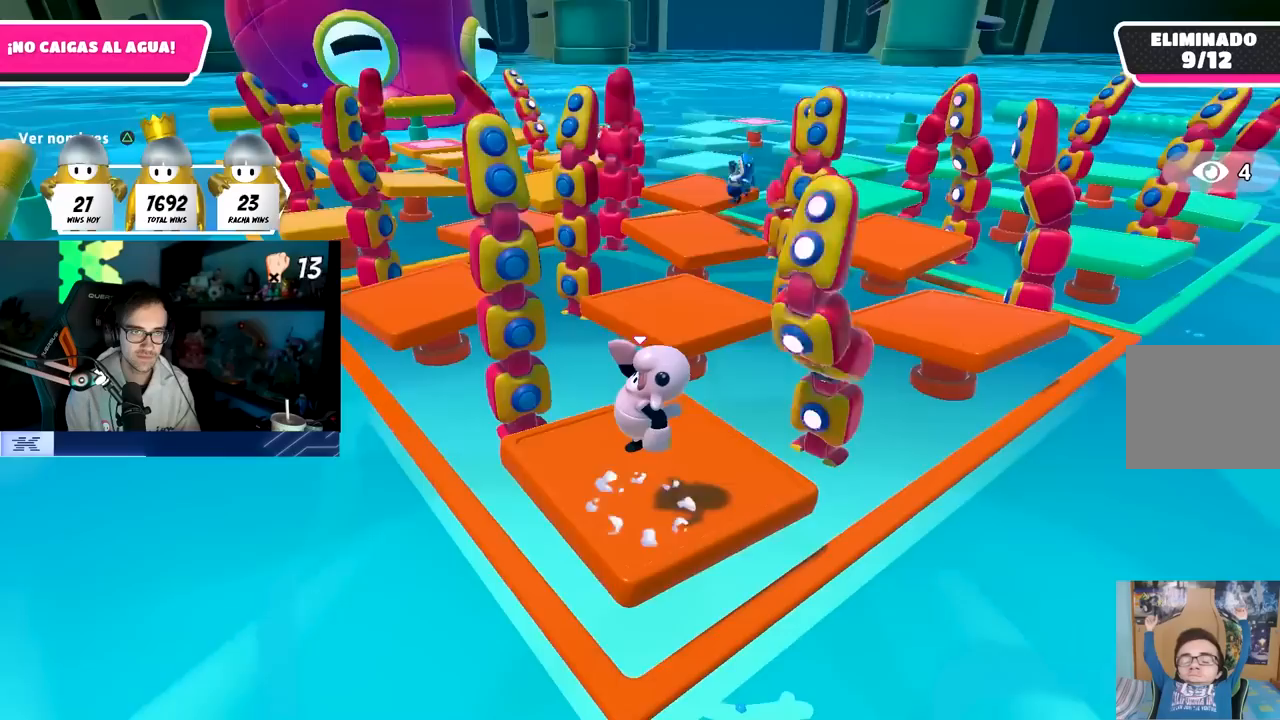
Gameplay with a controller (PlayStation layout); each line is a JSON object with the inputs held at the frame after it. "events" lists button and stick changes between this image and that frame as [ms after this image, input, new state], when the widget could be followed in between.
{"buttons": [], "left_stick": "center", "right_stick": "center", "events": [[117, "CROSS", "up"]]}
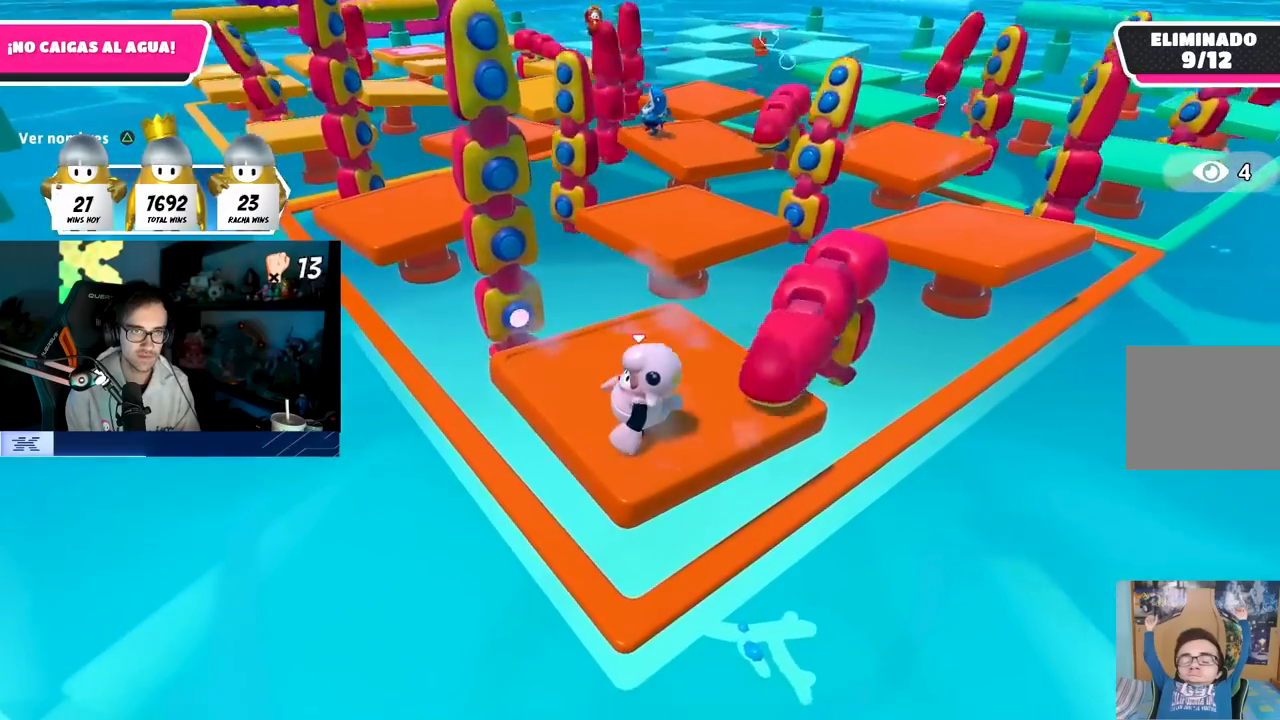
{"buttons": [], "left_stick": "center", "right_stick": "center", "events": []}
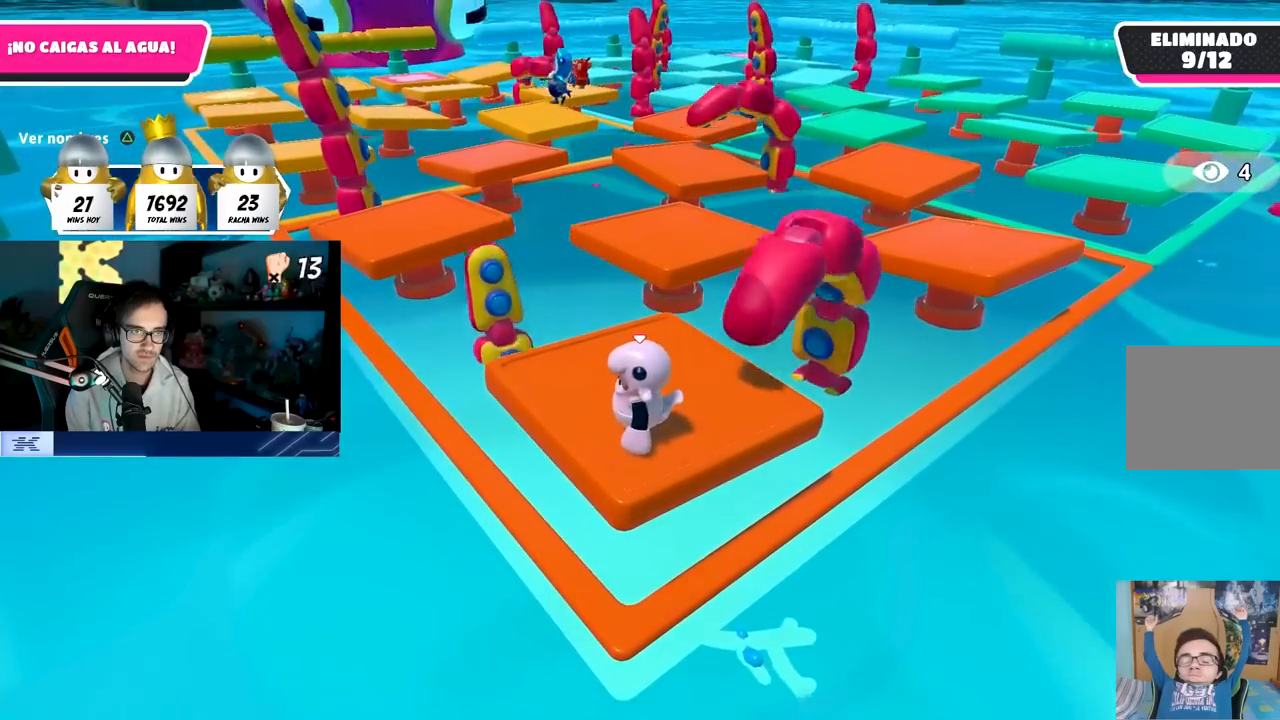
{"buttons": [], "left_stick": "up", "right_stick": "center", "events": [[183, "right_stick", "down-right"], [217, "left_stick", "up-left"], [300, "left_stick", "up"], [333, "right_stick", "center"]]}
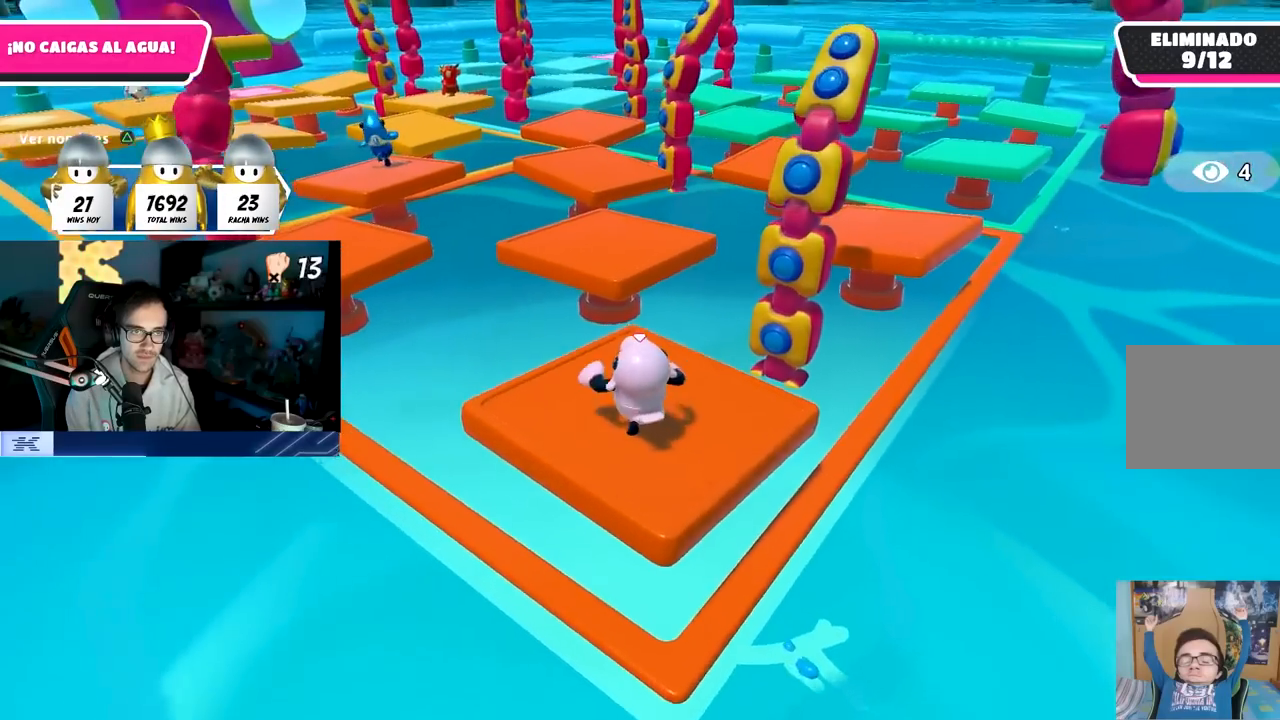
{"buttons": ["CROSS"], "left_stick": "up", "right_stick": "center", "events": [[433, "CROSS", "down"]]}
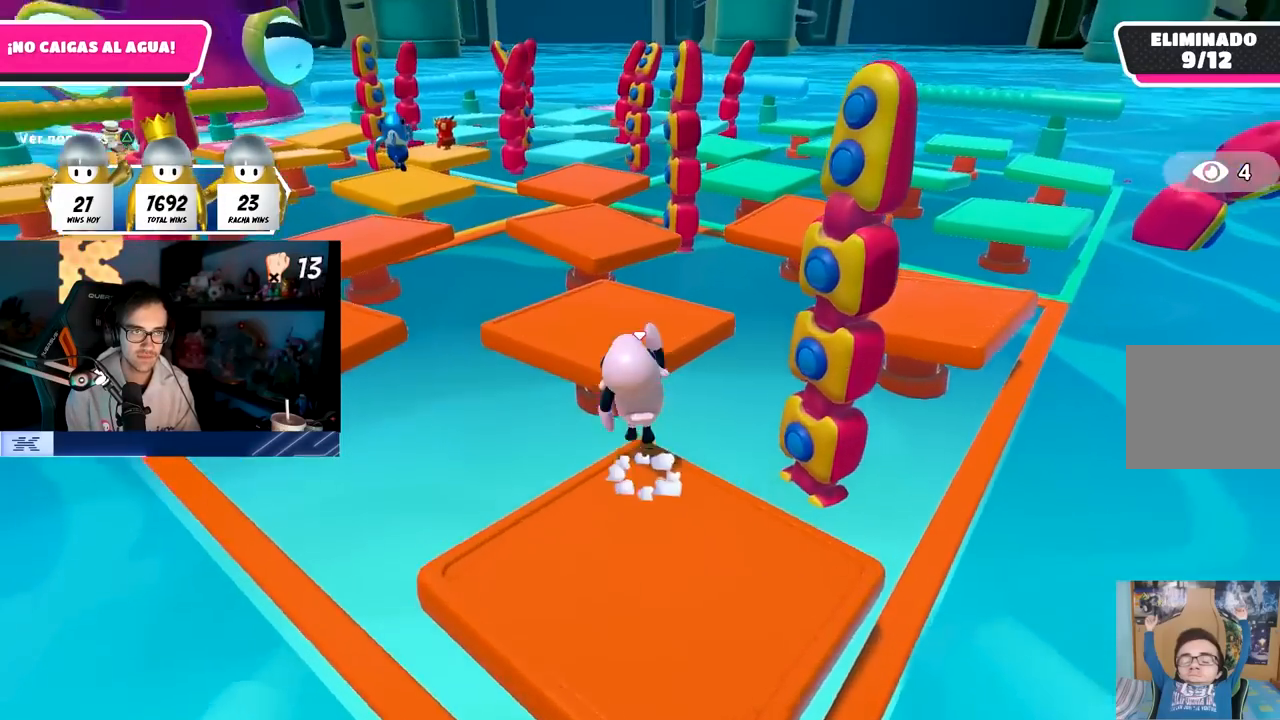
{"buttons": [], "left_stick": "up", "right_stick": "down", "events": [[250, "CROSS", "up"], [483, "right_stick", "down"]]}
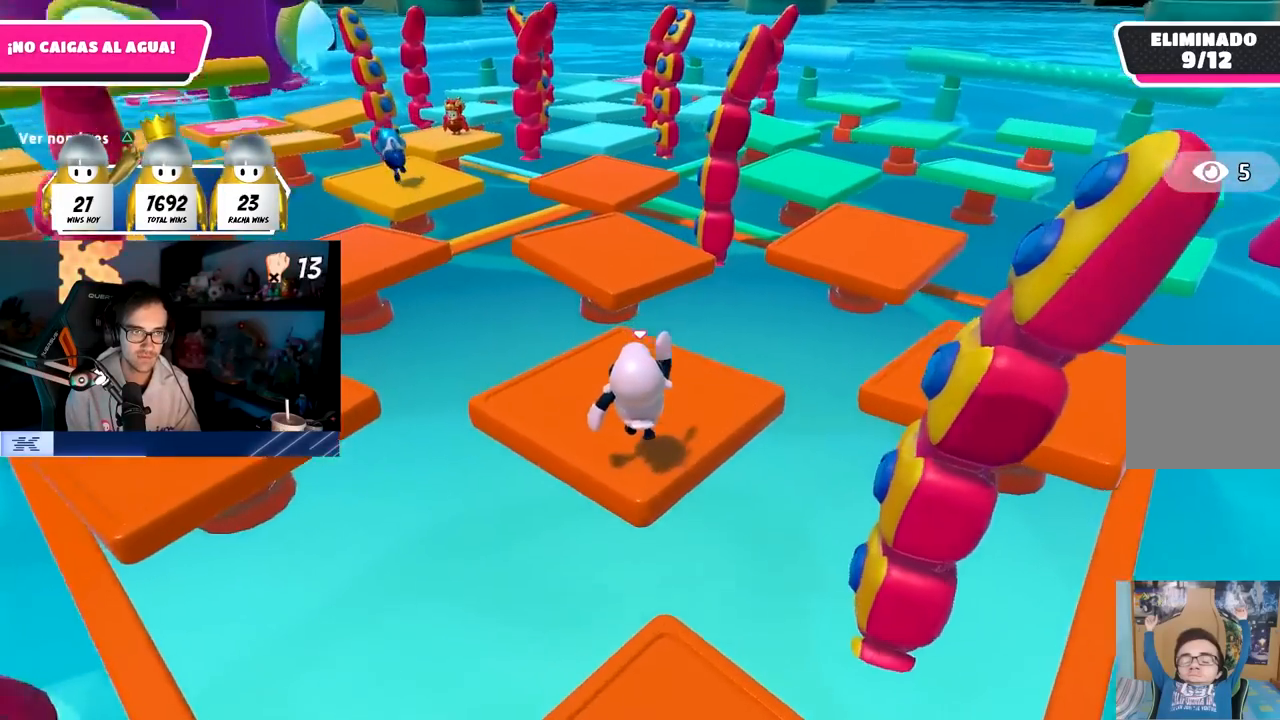
{"buttons": ["R1"], "left_stick": "up", "right_stick": "center", "events": [[133, "right_stick", "center"], [467, "R1", "down"]]}
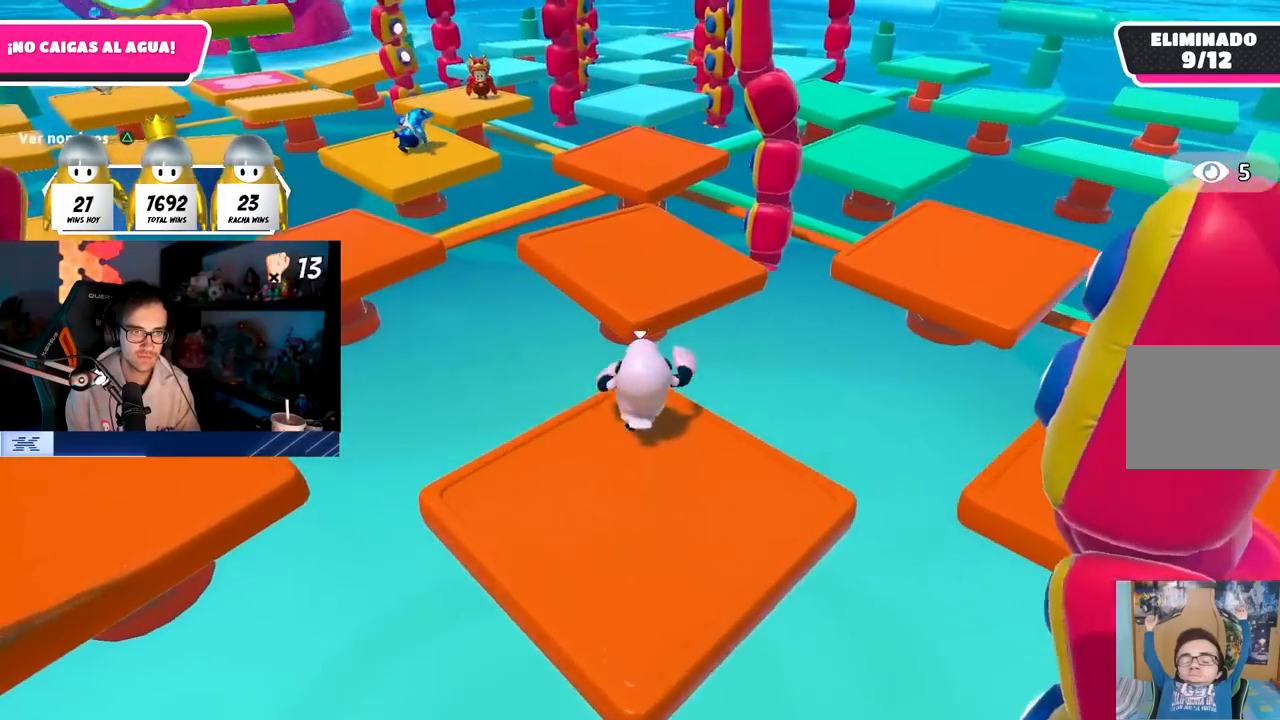
{"buttons": [], "left_stick": "up", "right_stick": "left", "events": [[33, "CROSS", "down"], [33, "R1", "up"], [350, "CROSS", "up"], [483, "right_stick", "left"]]}
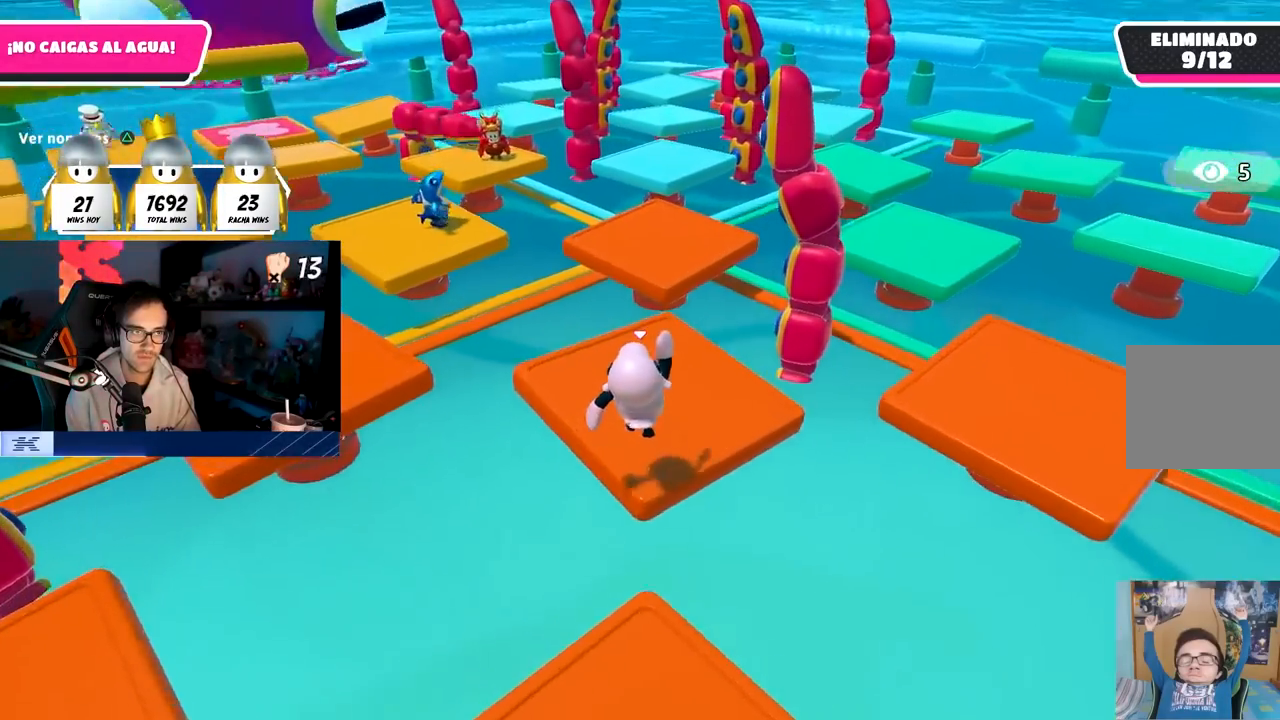
{"buttons": [], "left_stick": "up", "right_stick": "center", "events": [[133, "right_stick", "center"]]}
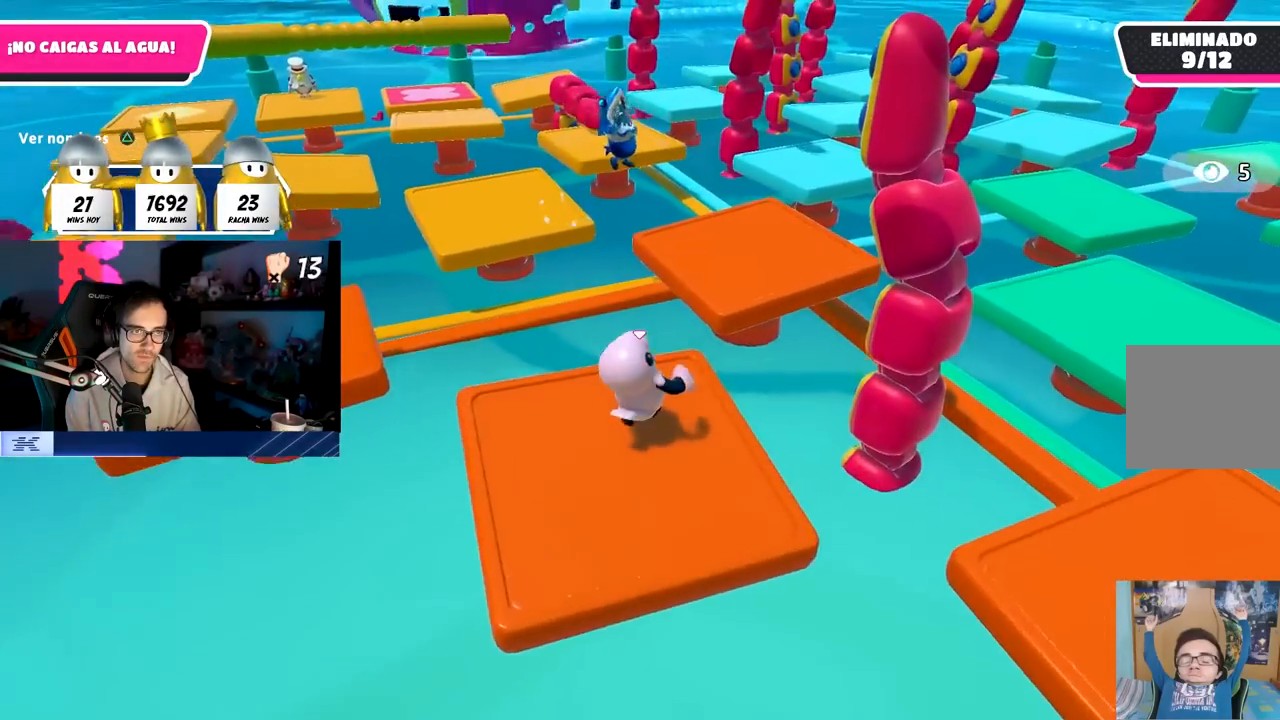
{"buttons": [], "left_stick": "up", "right_stick": "center", "events": [[150, "CROSS", "down"], [383, "CROSS", "up"]]}
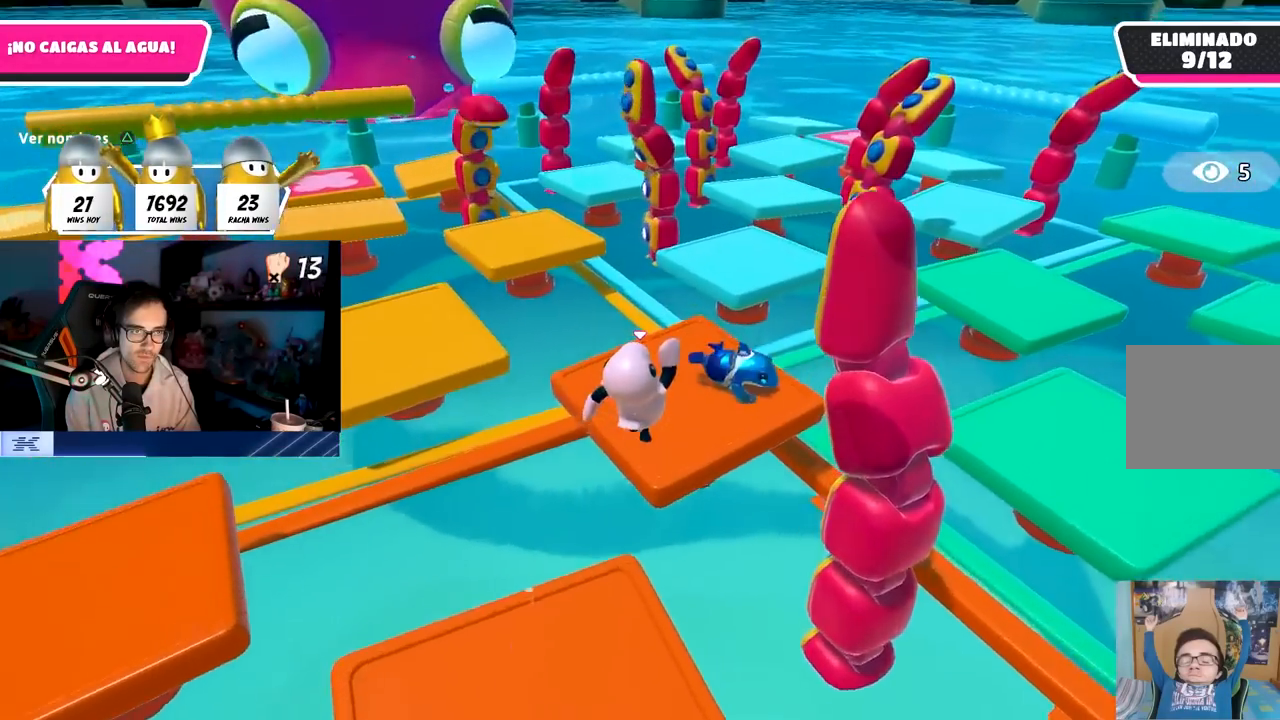
{"buttons": [], "left_stick": "up-left", "right_stick": "center", "events": [[83, "right_stick", "left"], [233, "right_stick", "center"], [317, "right_stick", "left"], [367, "left_stick", "up-left"], [467, "right_stick", "center"]]}
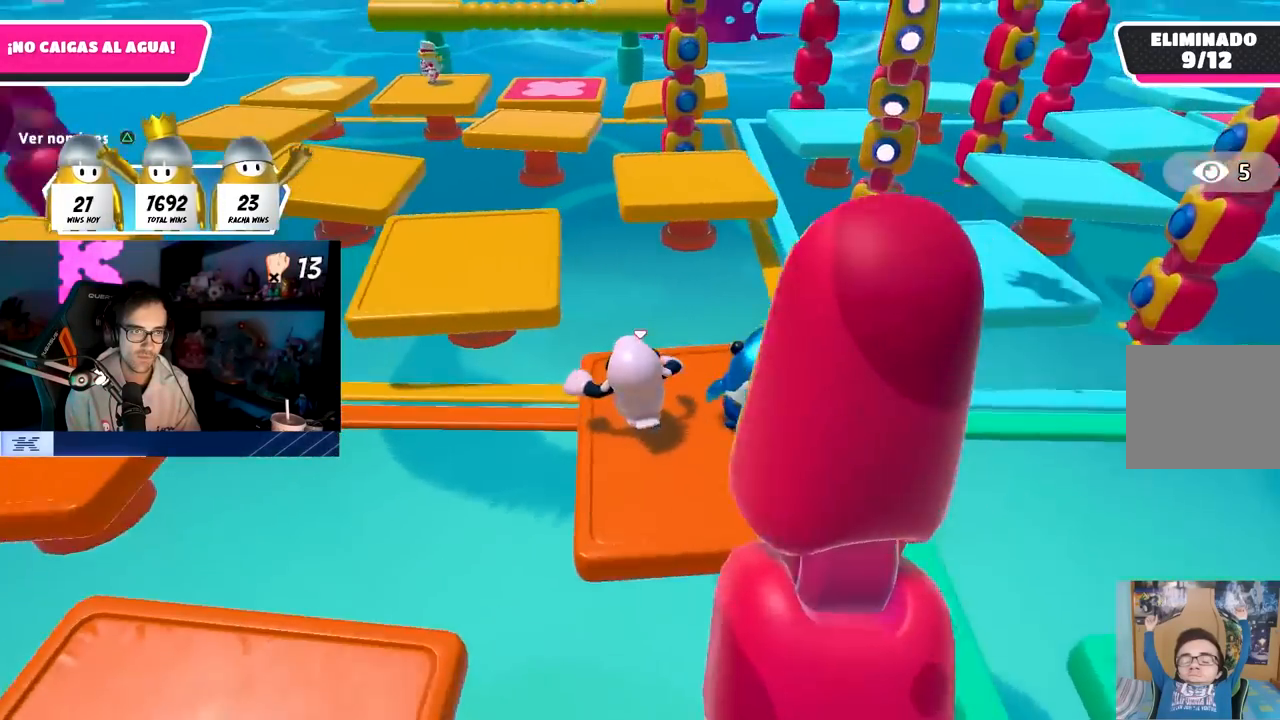
{"buttons": ["CROSS"], "left_stick": "up-left", "right_stick": "center", "events": [[217, "CROSS", "down"]]}
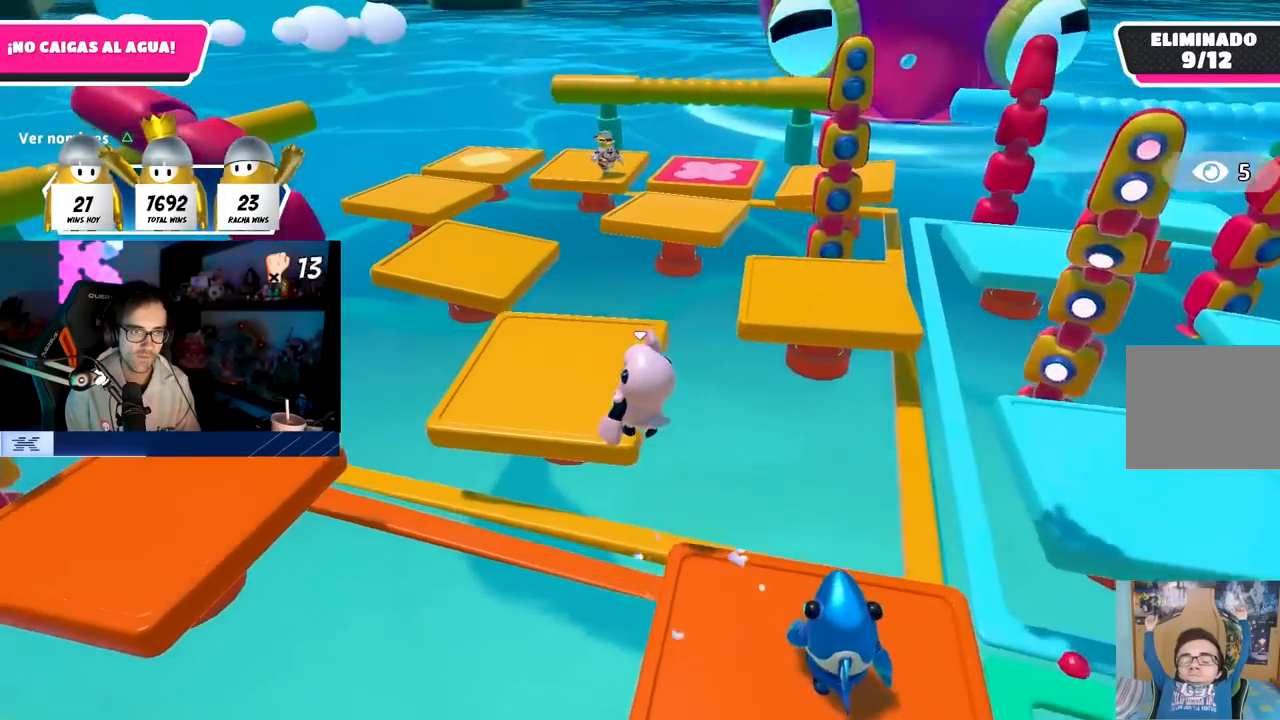
{"buttons": [], "left_stick": "up", "right_stick": "right", "events": [[67, "CROSS", "up"], [117, "left_stick", "up"], [350, "right_stick", "right"]]}
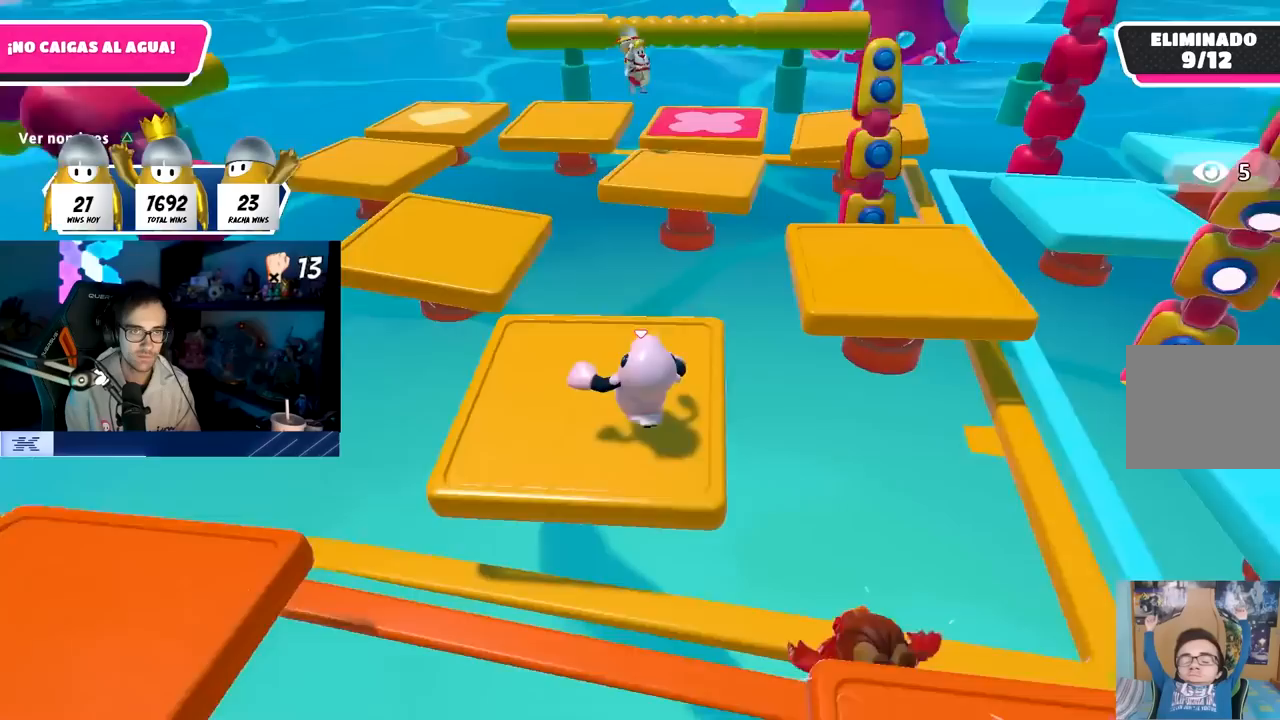
{"buttons": [], "left_stick": "up-right", "right_stick": "center", "events": [[17, "left_stick", "up-right"], [133, "right_stick", "center"], [317, "CROSS", "down"], [450, "CROSS", "up"]]}
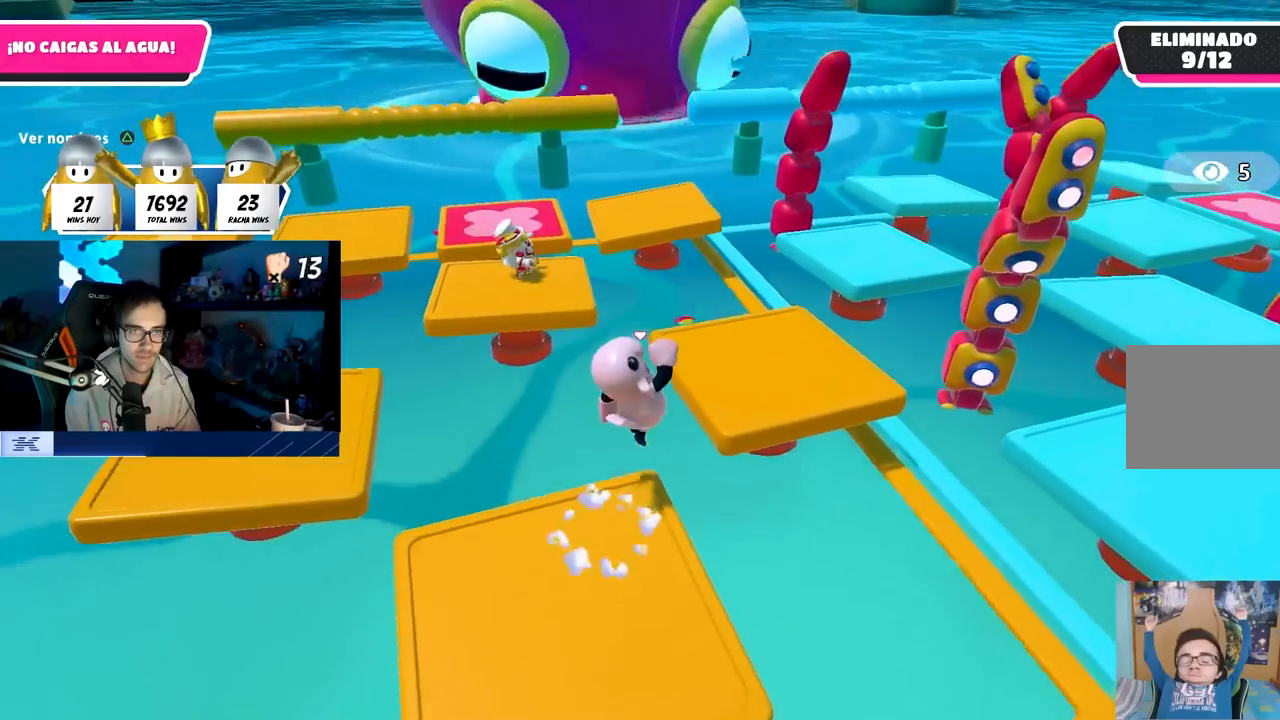
{"buttons": [], "left_stick": "up", "right_stick": "left", "events": [[67, "SQUARE", "down"], [200, "SQUARE", "up"], [350, "left_stick", "up"], [383, "right_stick", "left"]]}
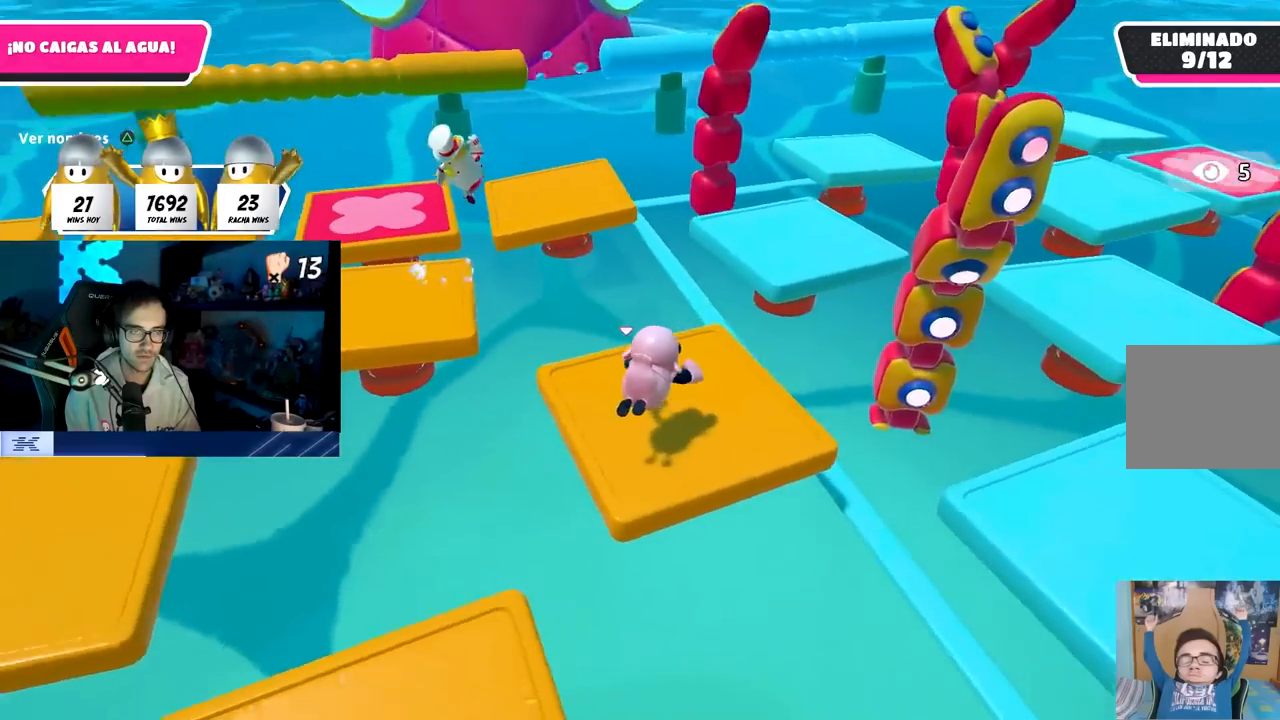
{"buttons": [], "left_stick": "left", "right_stick": "center", "events": [[17, "right_stick", "center"], [133, "right_stick", "left"], [250, "right_stick", "center"], [383, "left_stick", "center"], [467, "left_stick", "left"]]}
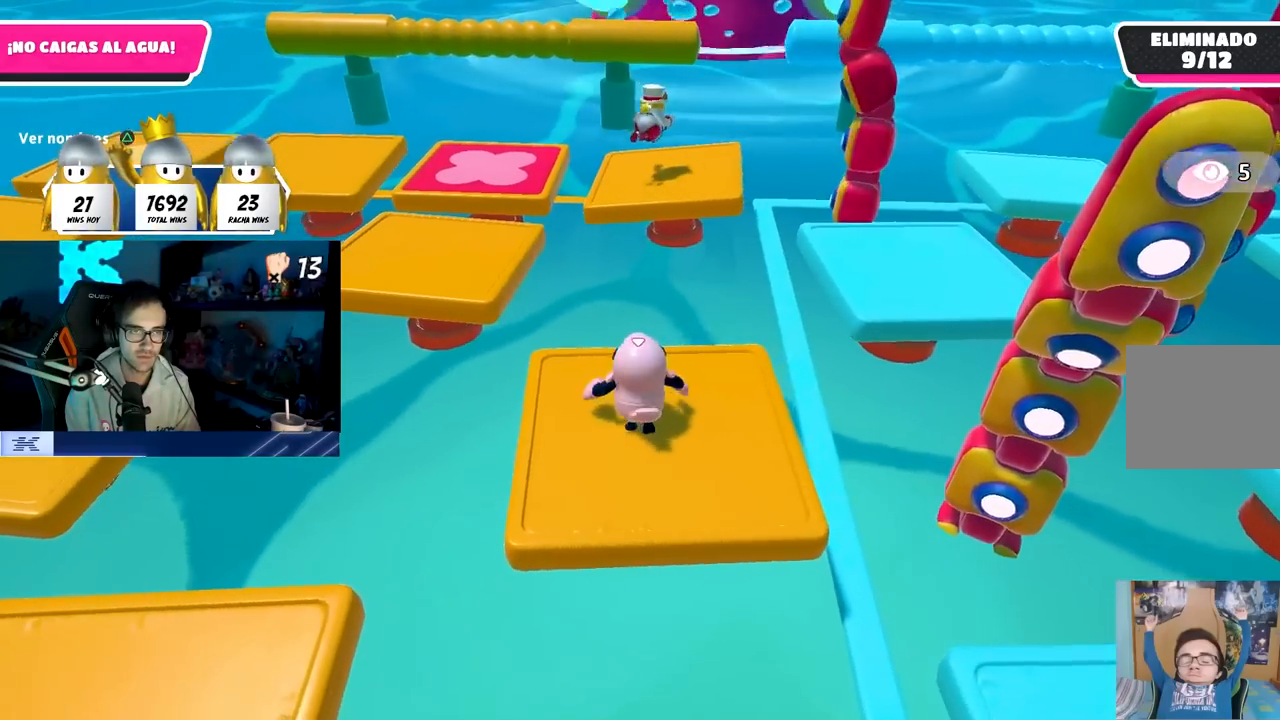
{"buttons": [], "left_stick": "up", "right_stick": "center", "events": [[100, "left_stick", "right"], [267, "left_stick", "down"], [350, "left_stick", "left"], [450, "left_stick", "up"]]}
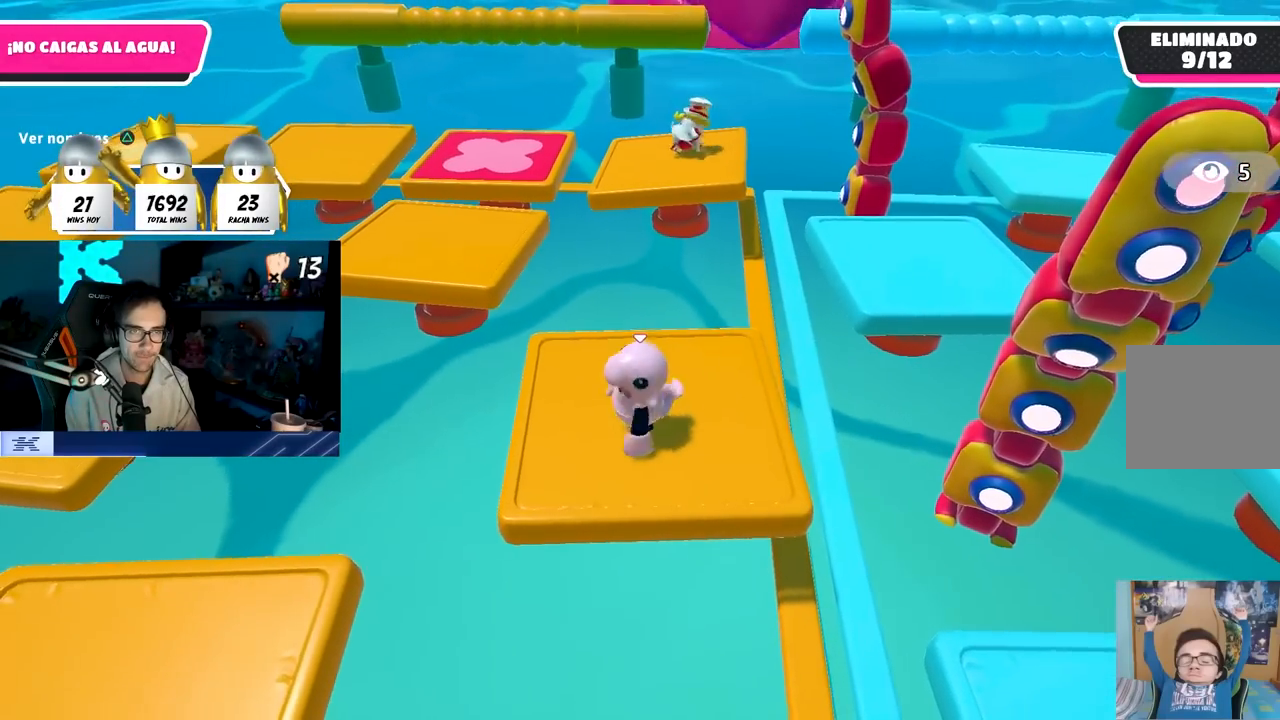
{"buttons": [], "left_stick": "right", "right_stick": "center", "events": [[50, "left_stick", "right"], [167, "left_stick", "down"], [233, "left_stick", "left"], [367, "left_stick", "up"], [467, "left_stick", "right"]]}
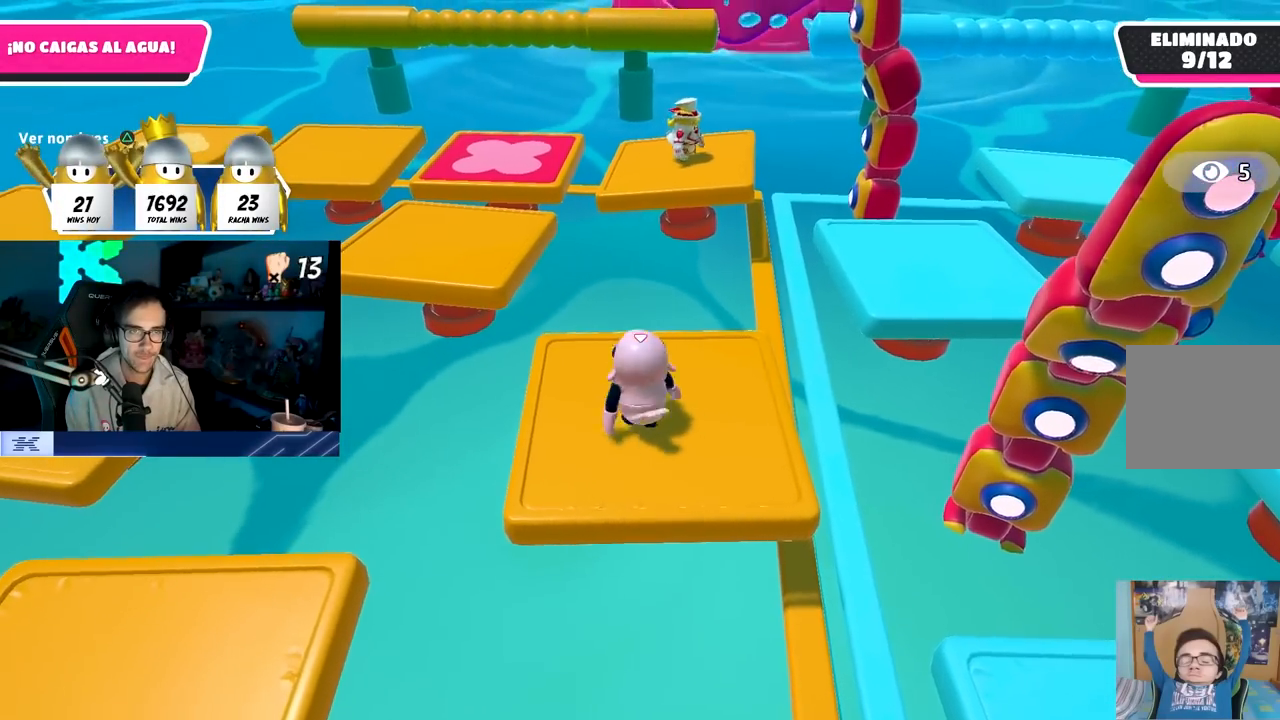
{"buttons": [], "left_stick": "up", "right_stick": "center", "events": [[150, "right_stick", "down-right"], [233, "left_stick", "up"], [450, "right_stick", "center"]]}
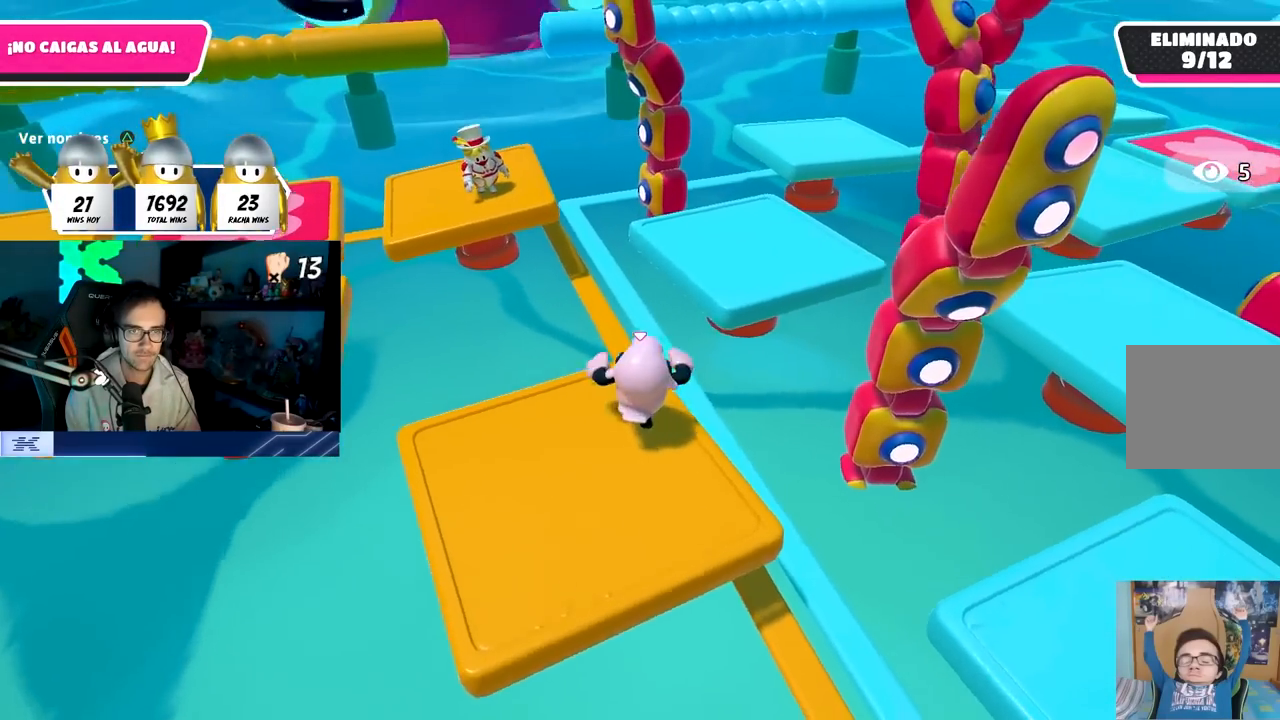
{"buttons": [], "left_stick": "right", "right_stick": "center", "events": [[50, "CROSS", "down"], [200, "CROSS", "up"], [317, "SQUARE", "down"], [350, "left_stick", "up-right"], [450, "SQUARE", "up"], [467, "left_stick", "right"]]}
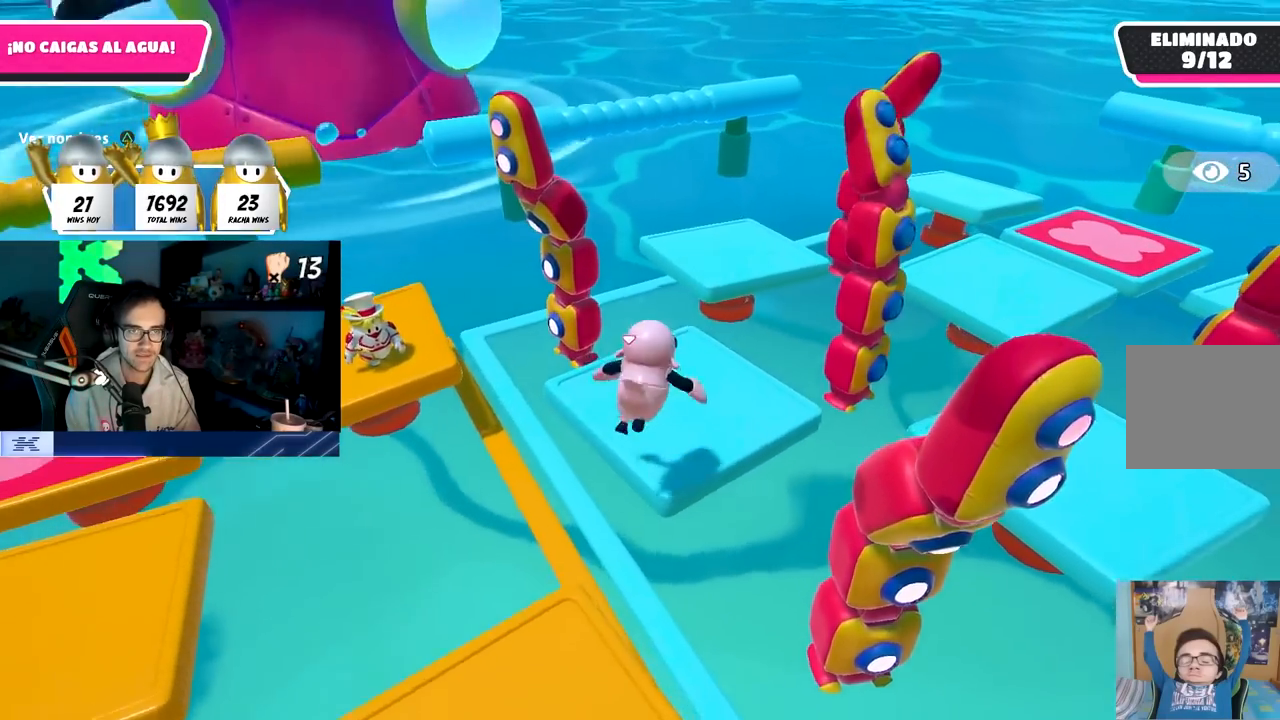
{"buttons": ["R1"], "left_stick": "up", "right_stick": "center", "events": [[150, "left_stick", "up-right"], [283, "right_stick", "up"], [417, "right_stick", "center"], [467, "left_stick", "up"], [500, "R1", "down"]]}
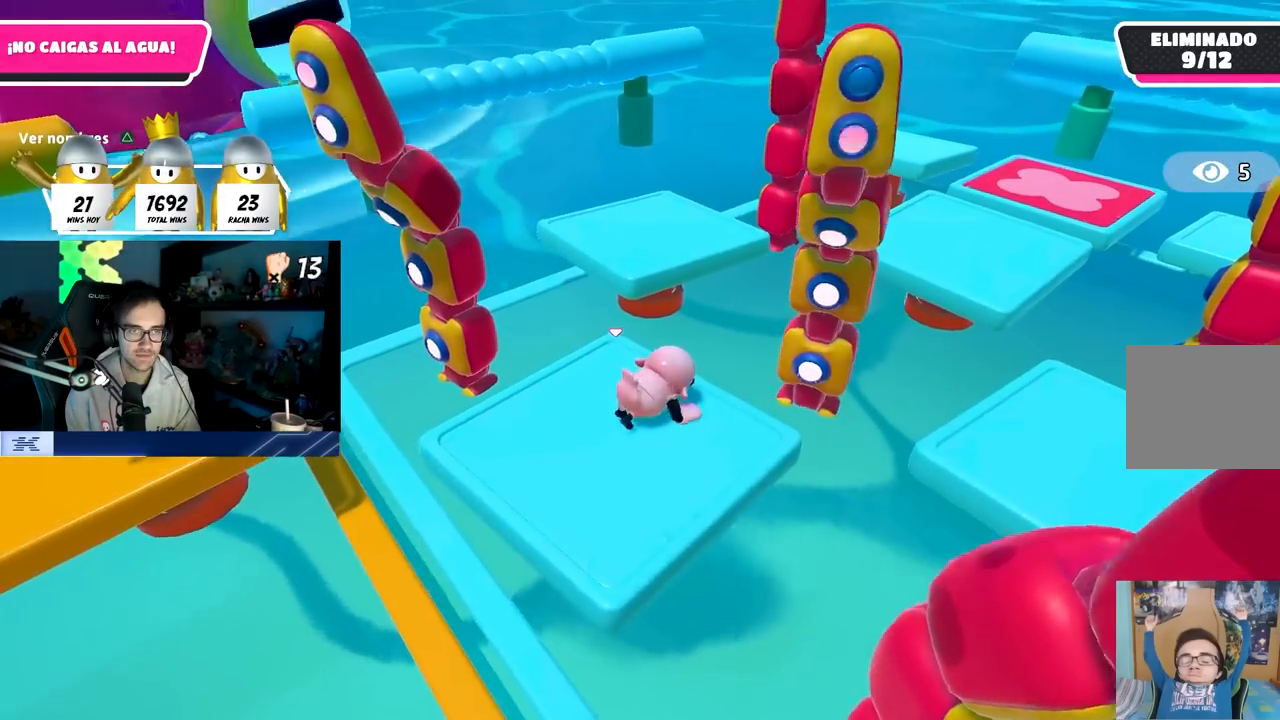
{"buttons": [], "left_stick": "up", "right_stick": "center", "events": [[33, "right_stick", "down"], [117, "R1", "up"], [167, "R1", "down"], [200, "right_stick", "center"], [217, "R1", "up"]]}
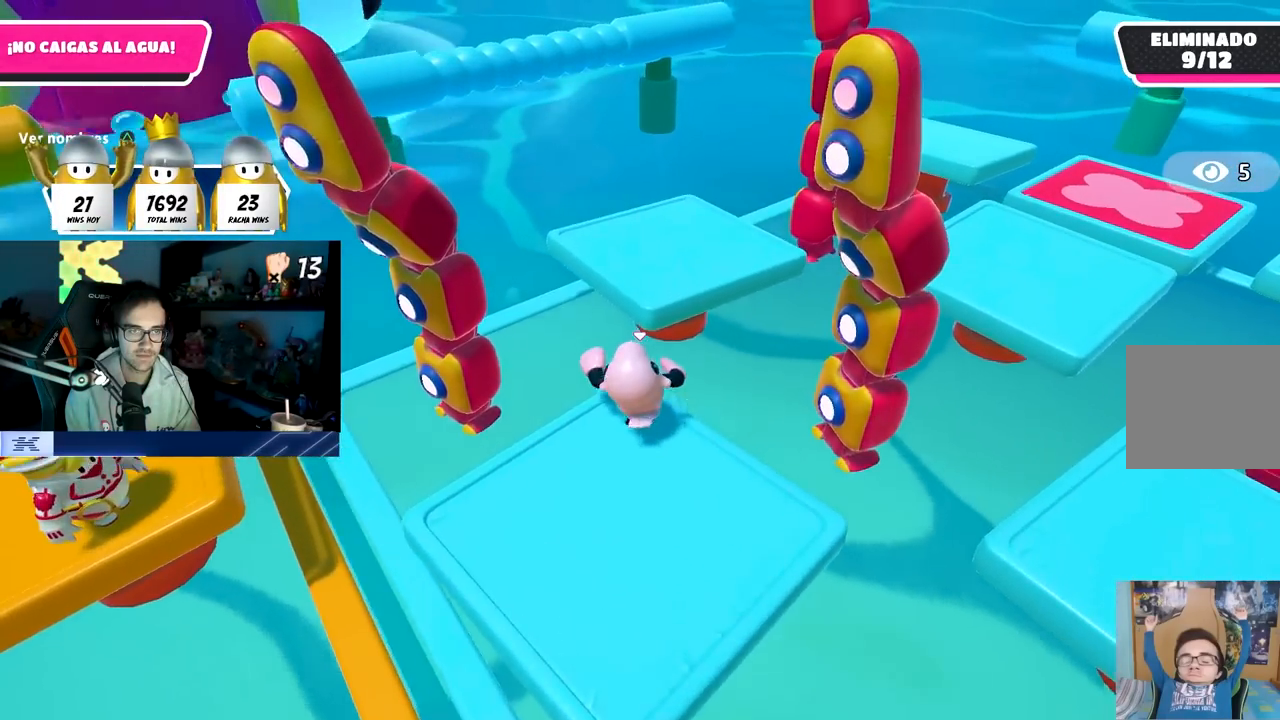
{"buttons": [], "left_stick": "up", "right_stick": "center", "events": [[17, "CROSS", "down"], [283, "CROSS", "up"]]}
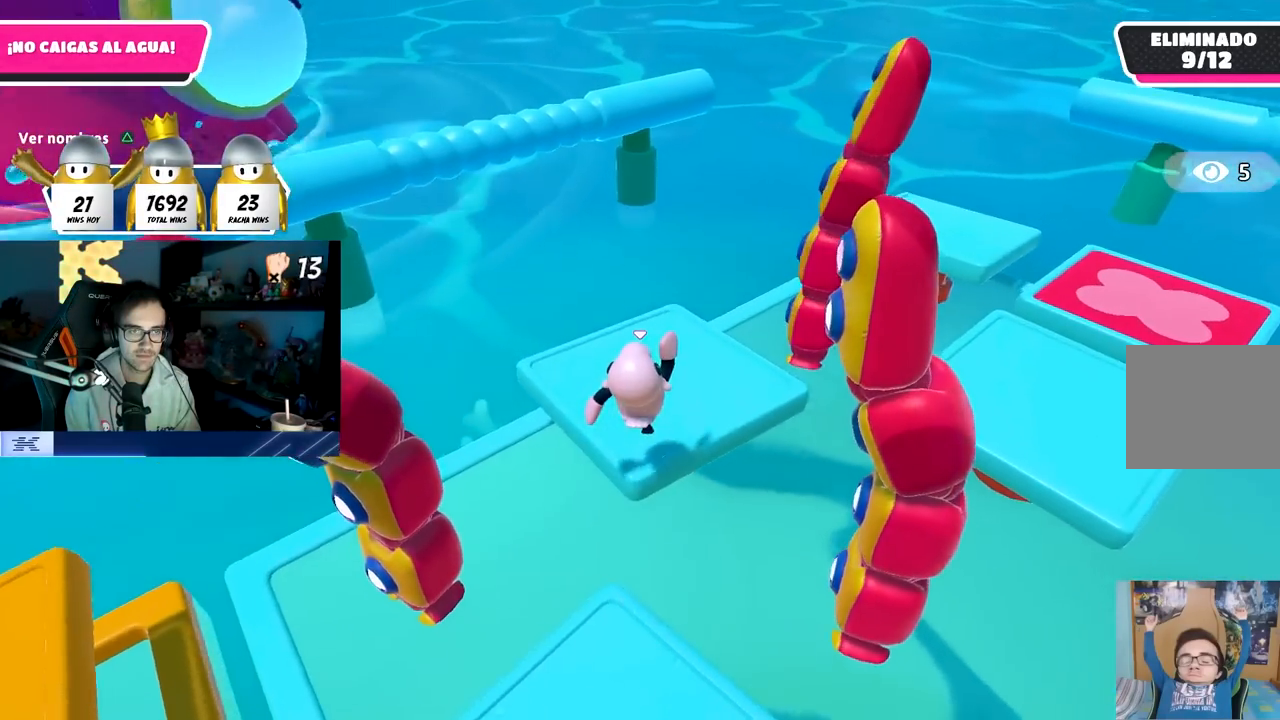
{"buttons": [], "left_stick": "center", "right_stick": "center", "events": [[17, "right_stick", "down-right"], [67, "left_stick", "up-left"], [417, "right_stick", "center"], [450, "left_stick", "center"]]}
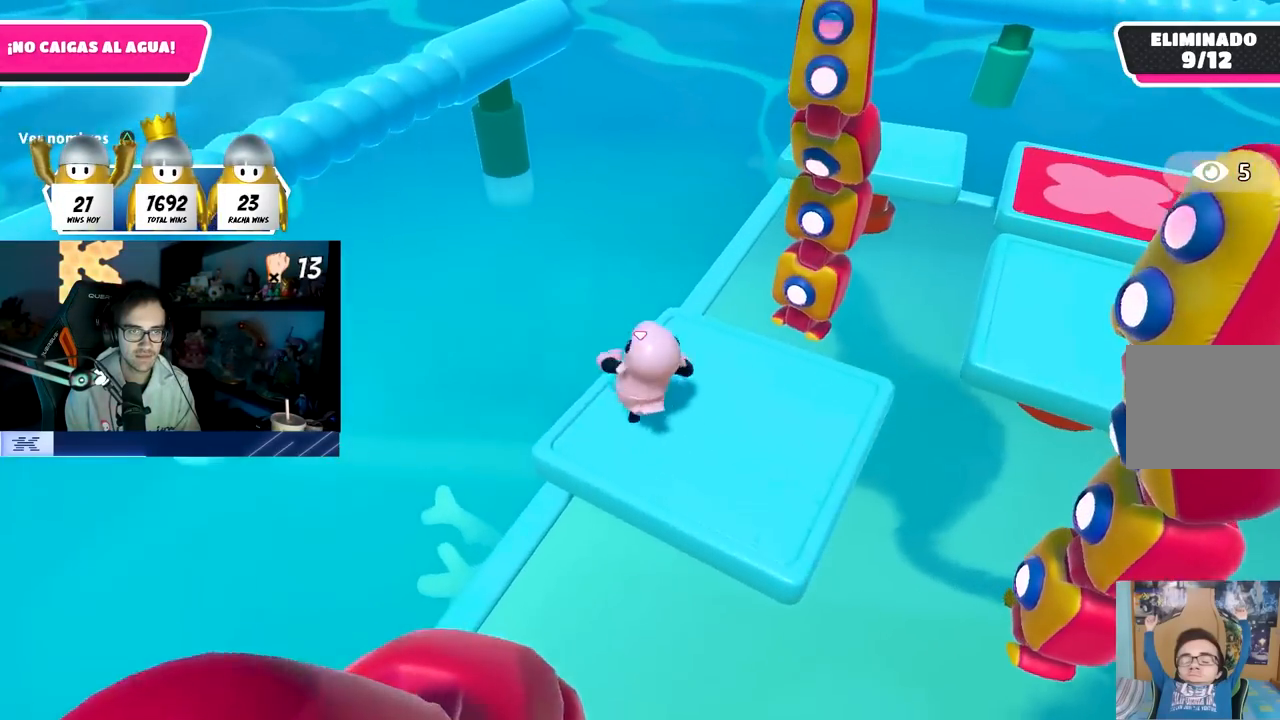
{"buttons": ["CROSS"], "left_stick": "center", "right_stick": "center", "events": [[33, "left_stick", "down"], [133, "left_stick", "center"], [350, "CROSS", "down"]]}
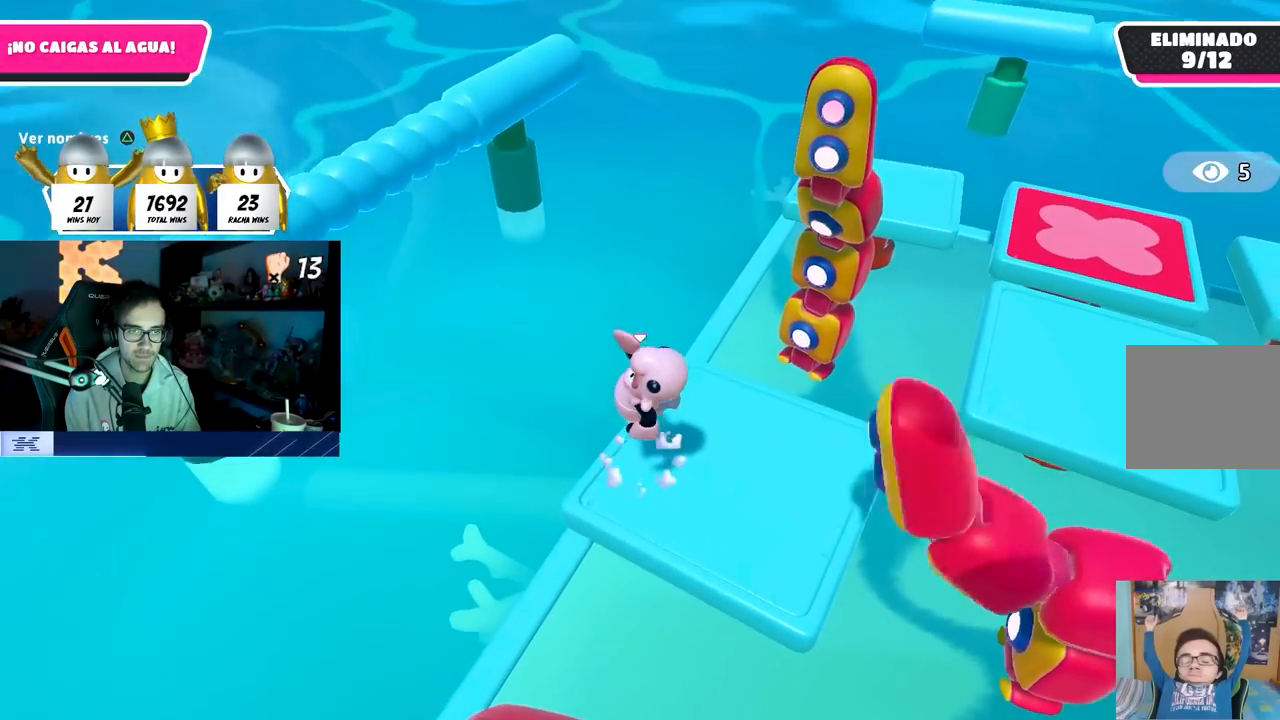
{"buttons": [], "left_stick": "center", "right_stick": "right", "events": [[17, "CROSS", "up"], [167, "right_stick", "right"], [217, "left_stick", "down-right"], [350, "left_stick", "down-left"], [467, "left_stick", "center"]]}
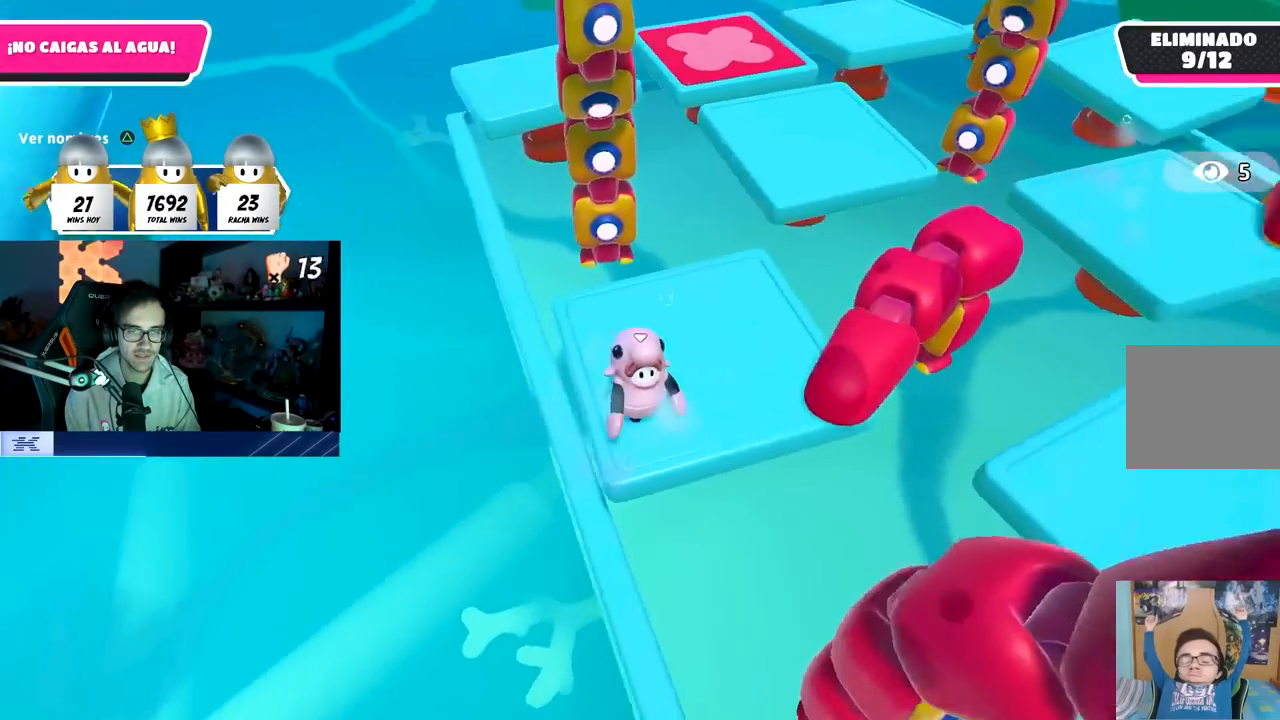
{"buttons": [], "left_stick": "center", "right_stick": "center", "events": [[100, "right_stick", "up-right"], [383, "right_stick", "center"]]}
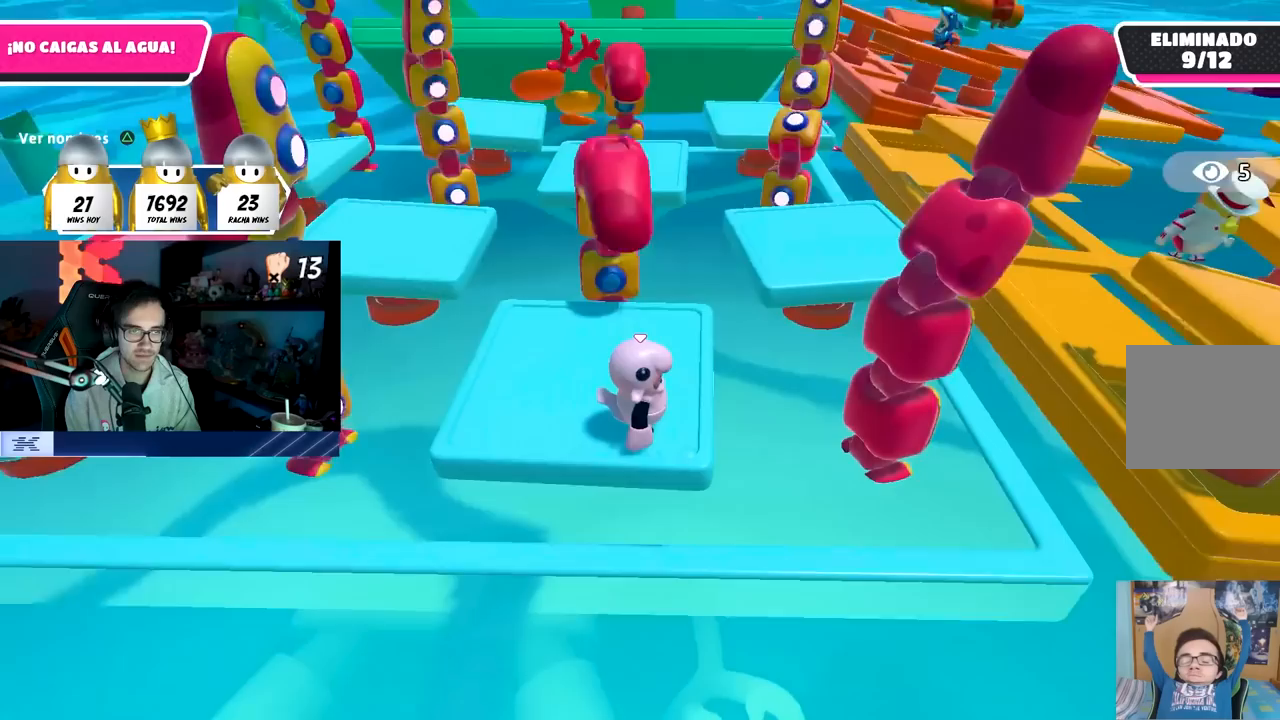
{"buttons": ["CROSS"], "left_stick": "center", "right_stick": "center", "events": [[367, "CROSS", "down"]]}
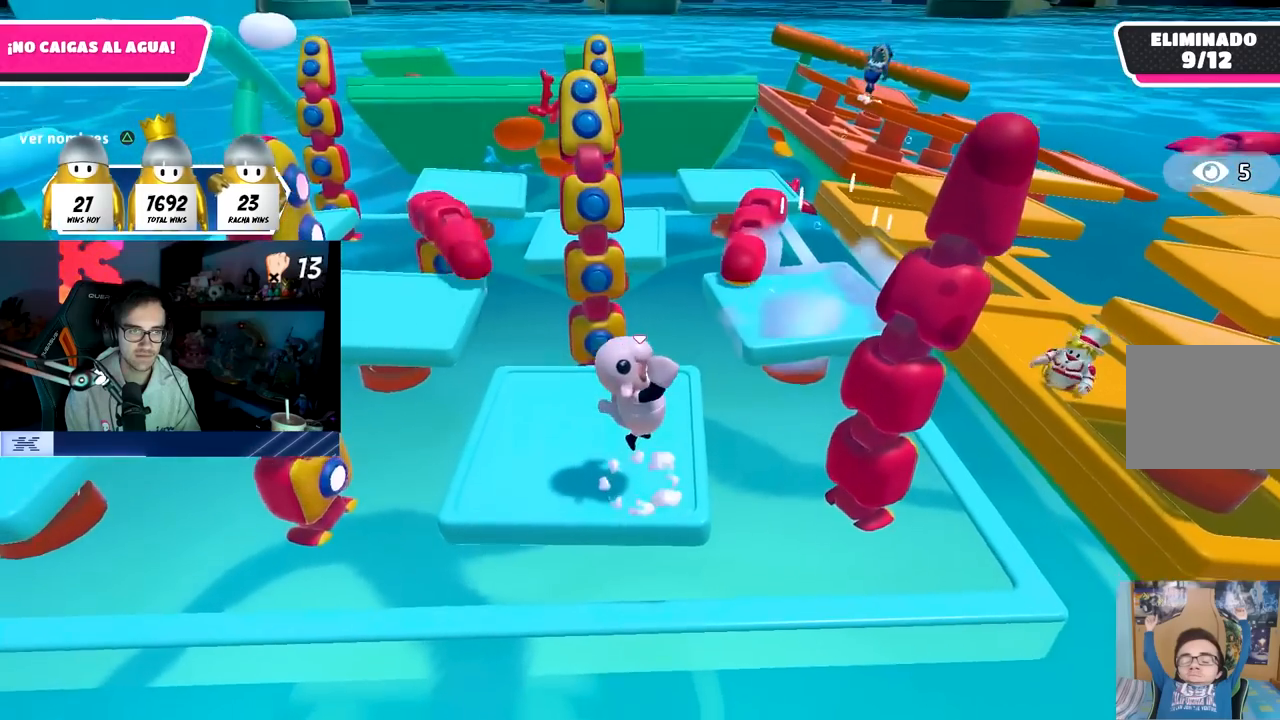
{"buttons": [], "left_stick": "center", "right_stick": "center", "events": [[183, "CROSS", "up"], [217, "left_stick", "right"], [433, "left_stick", "center"]]}
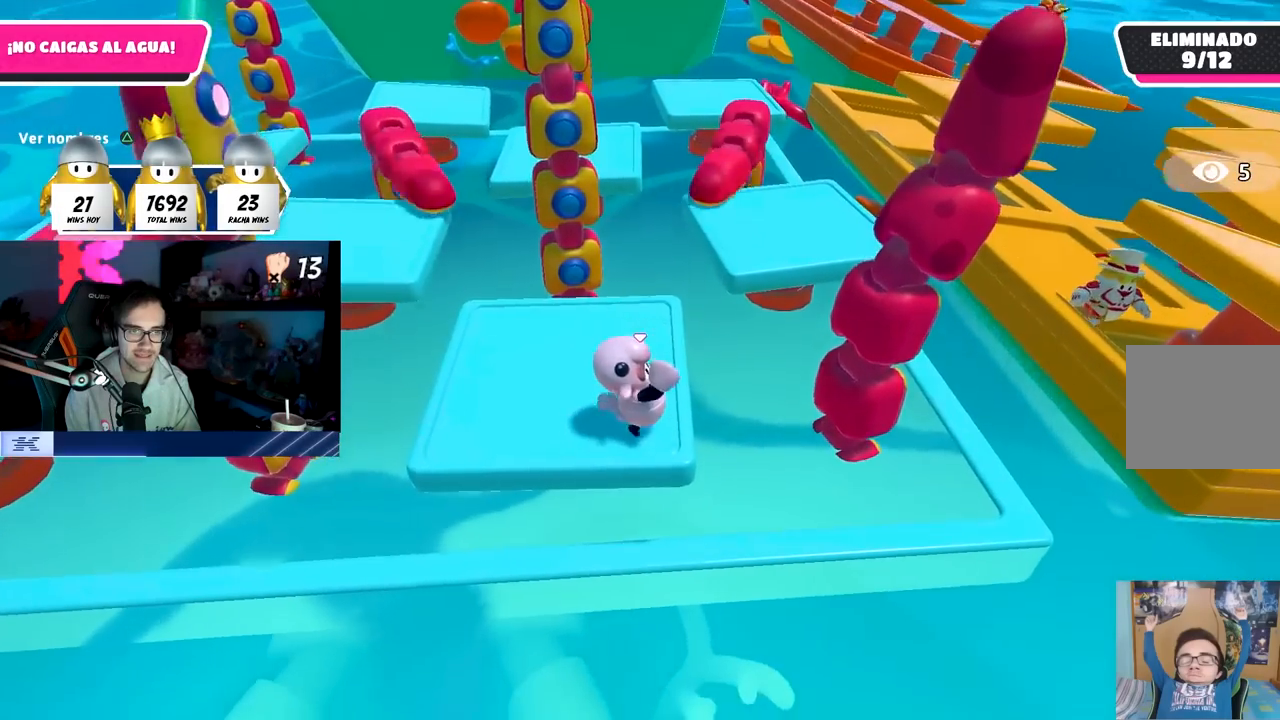
{"buttons": ["CROSS"], "left_stick": "center", "right_stick": "center", "events": [[483, "CROSS", "down"]]}